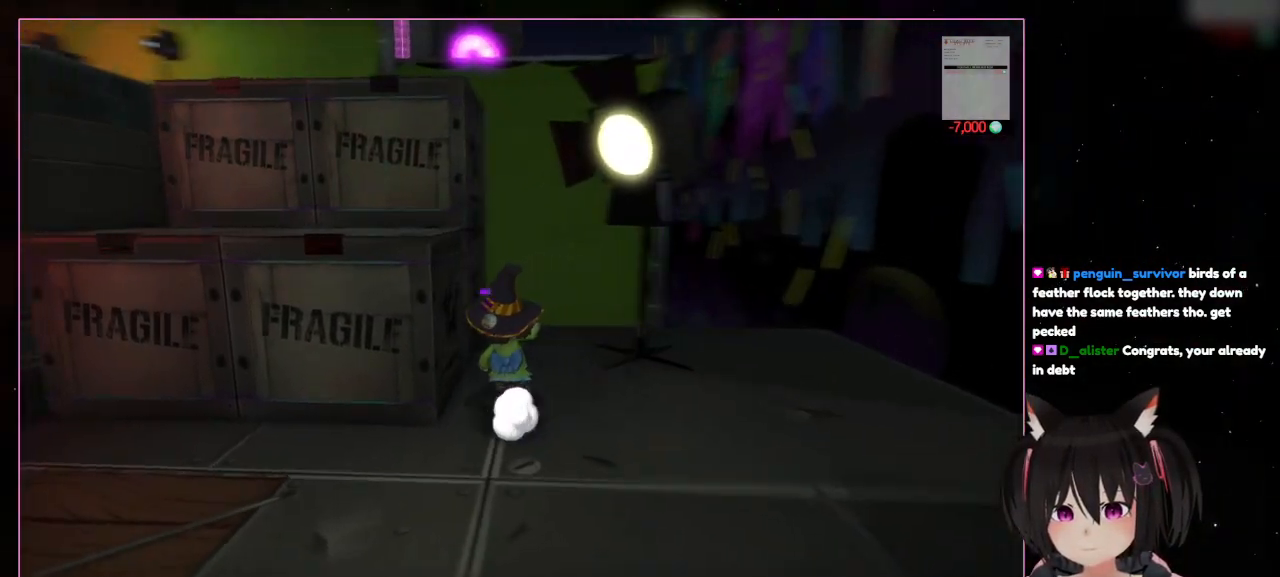
Gameplay with a controller (Nintendo layout); each line is a JSON object with the inputs held at the frame after it. "events" lists button and stick changes between this image and that frame as [ms after this image, input, new state], when the widget could be followed in between. Not read: L3 R3.
{"buttons": [], "left_stick": "up-left", "right_stick": "left", "events": [[167, "right_stick", "left"], [367, "left_stick", "up-left"]]}
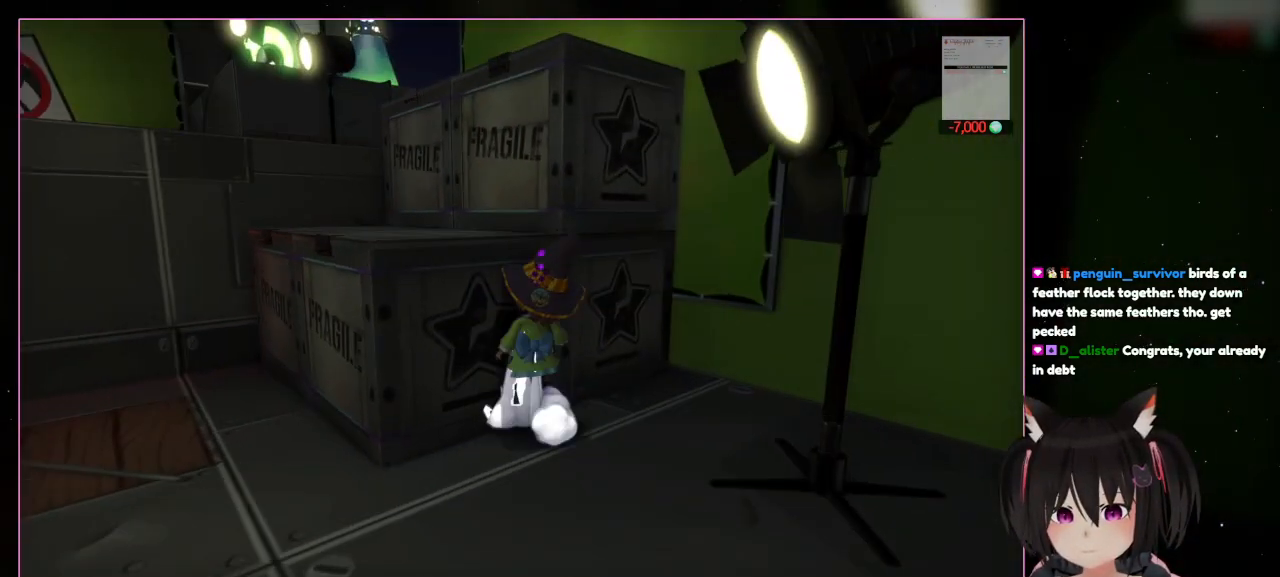
{"buttons": ["A"], "left_stick": "left", "right_stick": "center", "events": [[67, "left_stick", "center"], [267, "right_stick", "center"], [467, "A", "down"], [467, "left_stick", "left"]]}
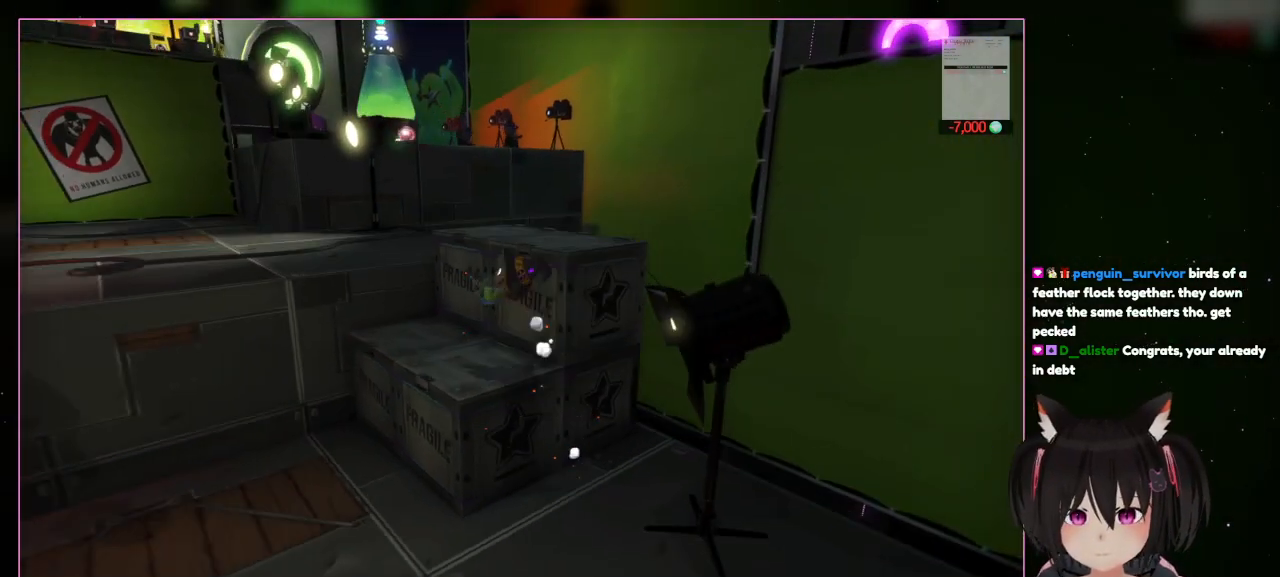
{"buttons": [], "left_stick": "up-left", "right_stick": "center", "events": [[167, "A", "up"], [167, "left_stick", "up-left"]]}
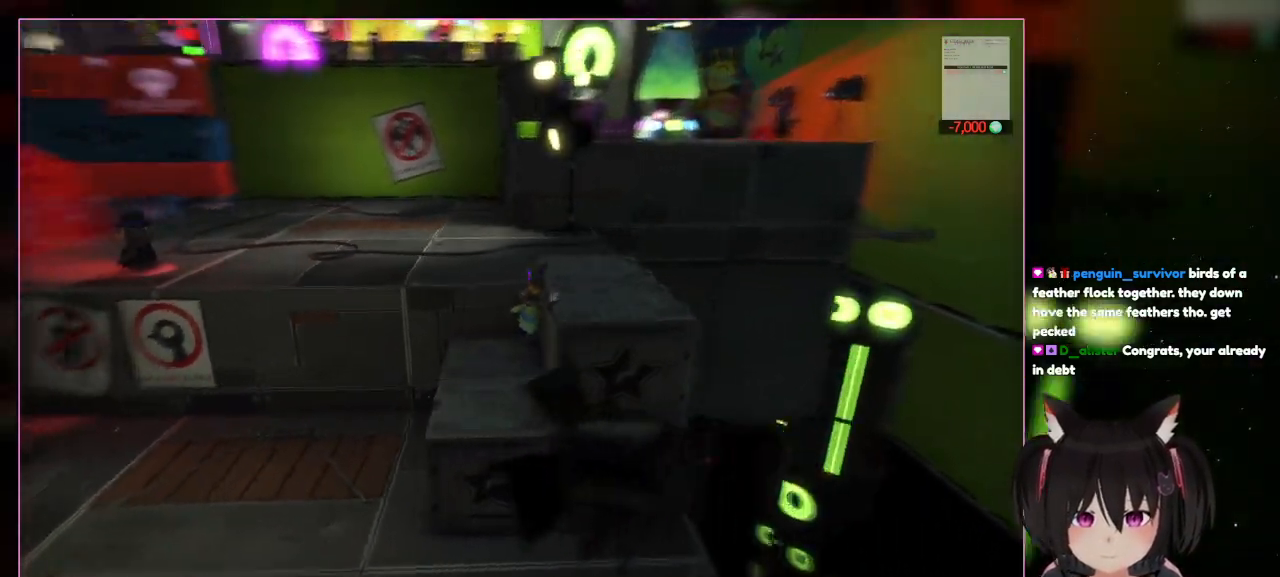
{"buttons": [], "left_stick": "center", "right_stick": "center", "events": [[67, "right_stick", "down-left"], [267, "left_stick", "up-right"], [467, "left_stick", "center"], [467, "right_stick", "center"]]}
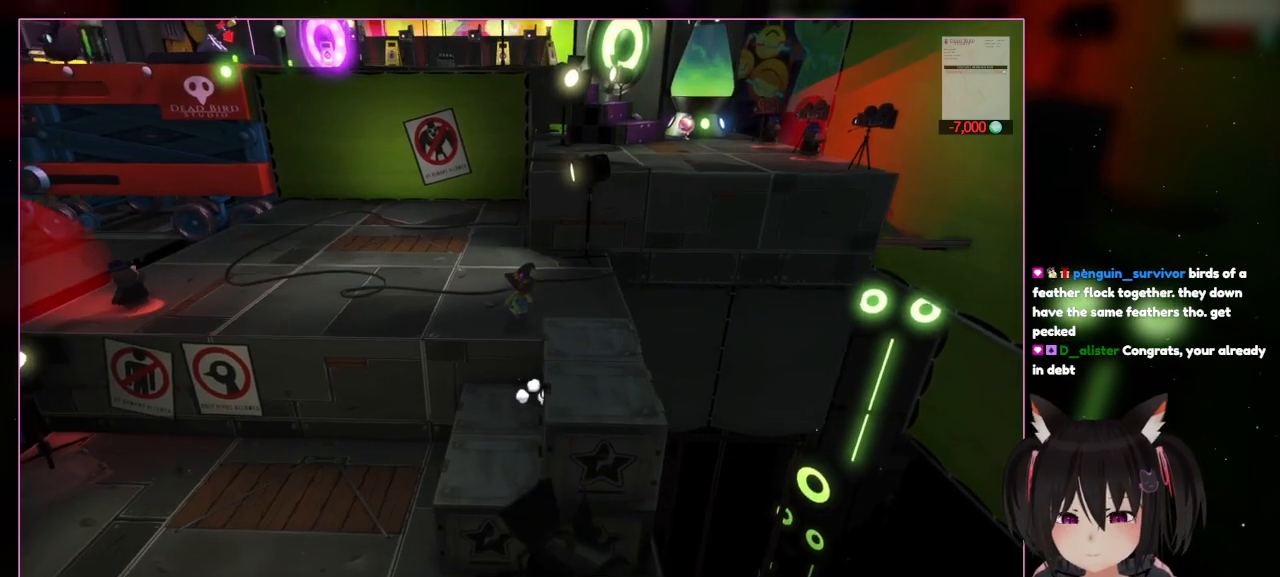
{"buttons": [], "left_stick": "up", "right_stick": "left", "events": [[167, "left_stick", "up"], [367, "right_stick", "left"]]}
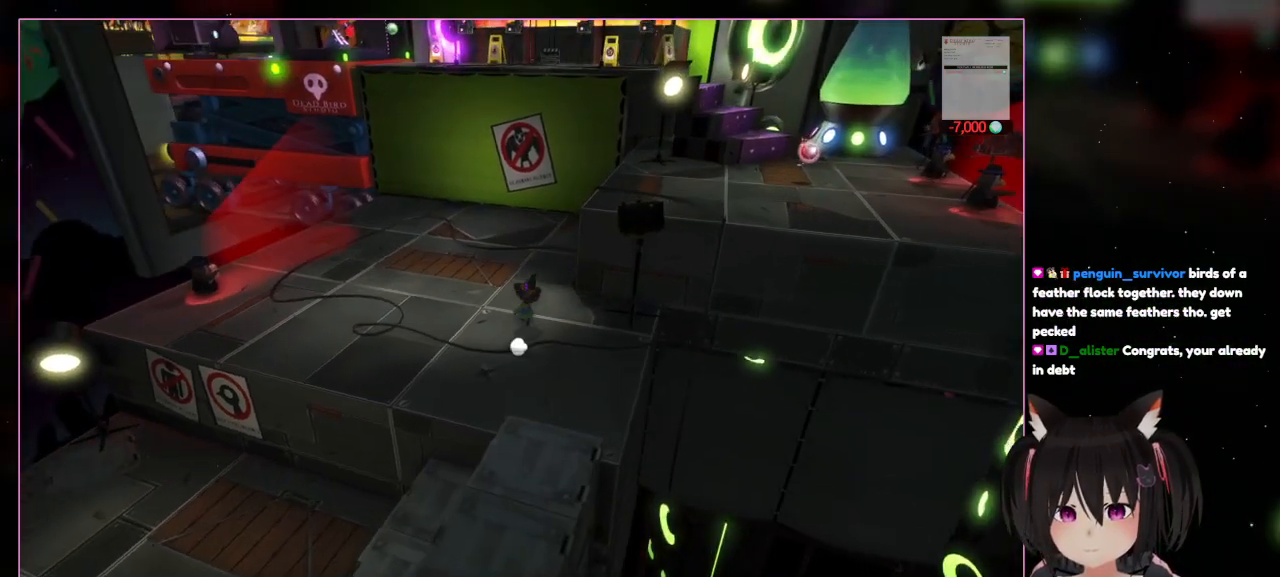
{"buttons": [], "left_stick": "up", "right_stick": "center", "events": [[67, "right_stick", "down-left"], [267, "right_stick", "center"]]}
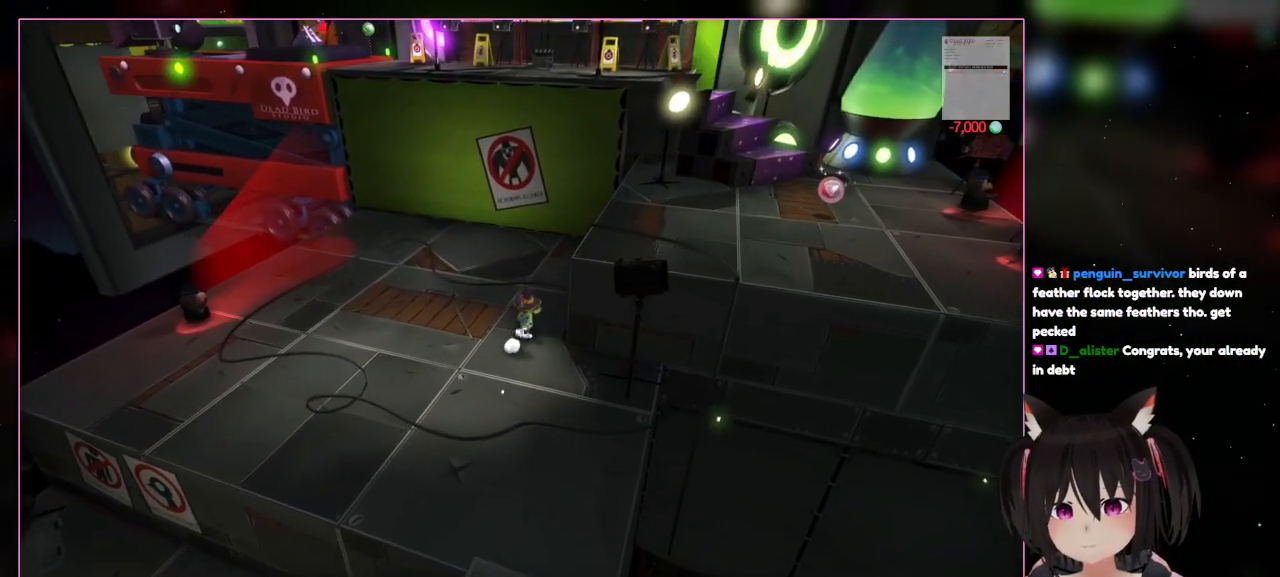
{"buttons": ["A"], "left_stick": "up-right", "right_stick": "center", "events": [[367, "A", "down"], [367, "left_stick", "up-right"]]}
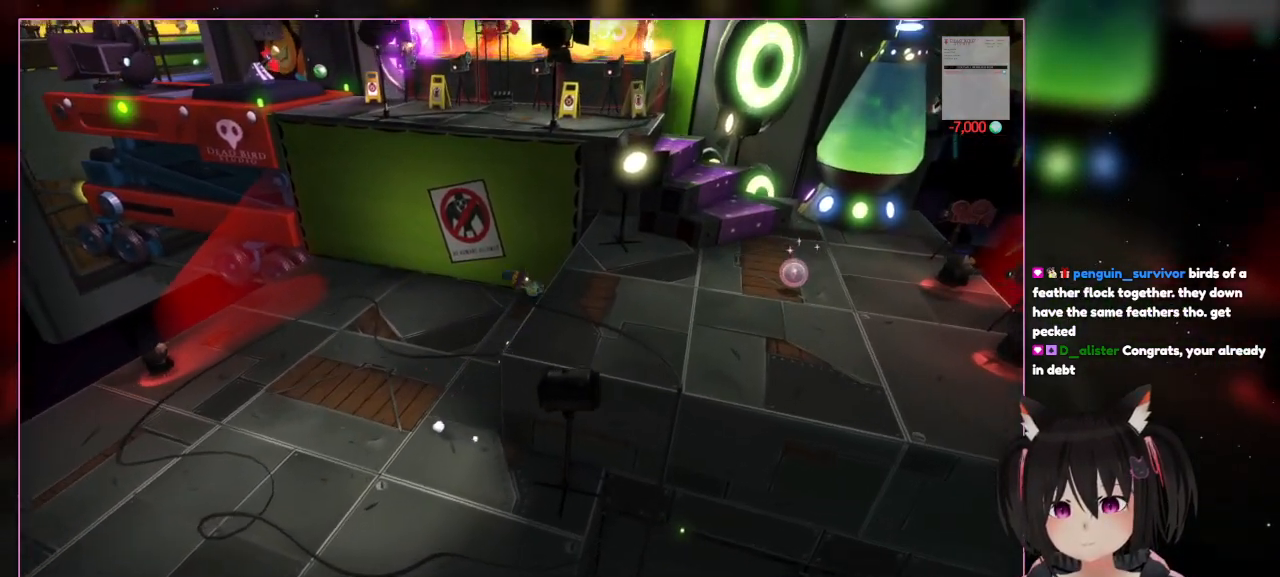
{"buttons": [], "left_stick": "down-right", "right_stick": "center", "events": [[67, "left_stick", "right"], [467, "A", "up"], [467, "left_stick", "down-right"]]}
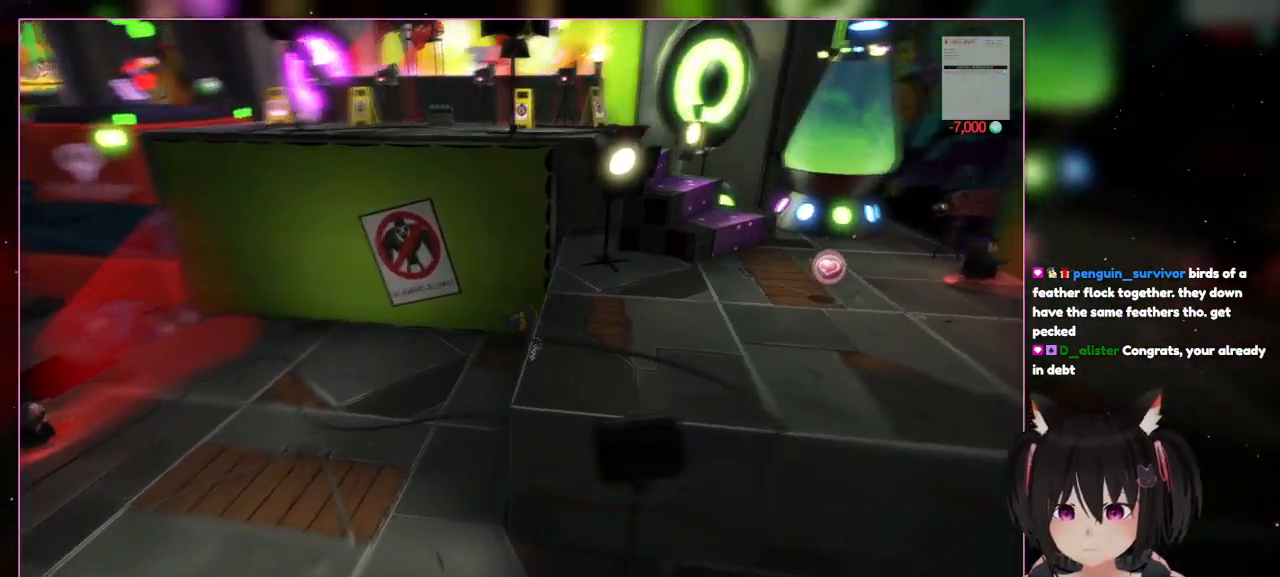
{"buttons": [], "left_stick": "down-right", "right_stick": "right", "events": [[367, "right_stick", "right"]]}
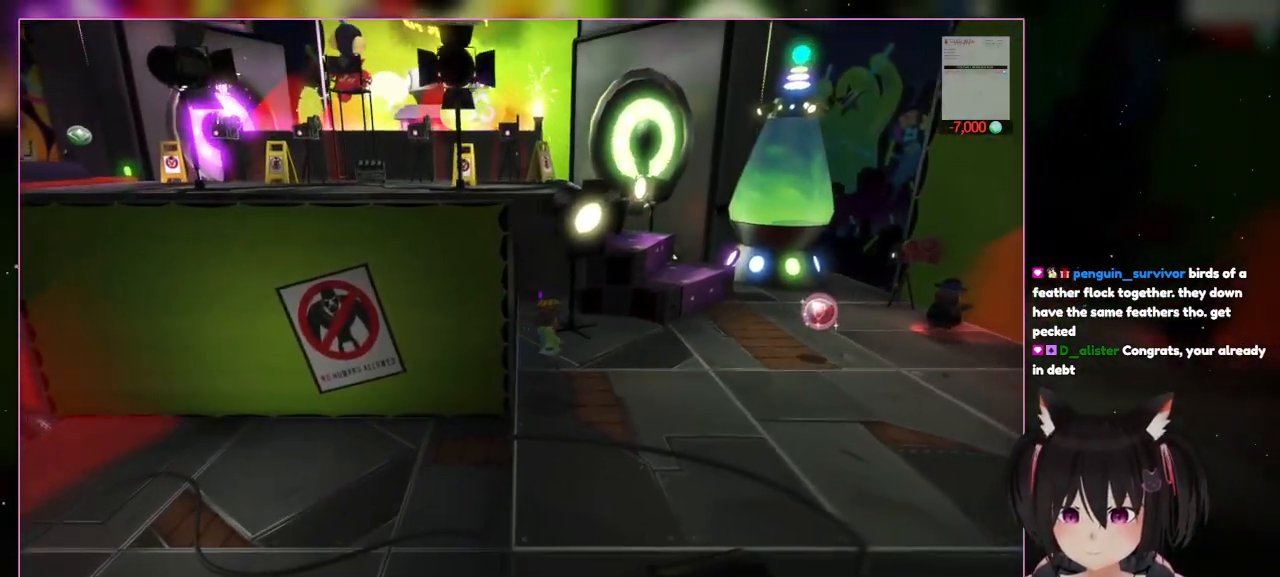
{"buttons": [], "left_stick": "right", "right_stick": "center", "events": [[67, "A", "down"], [67, "right_stick", "center"], [267, "A", "up"], [267, "left_stick", "right"]]}
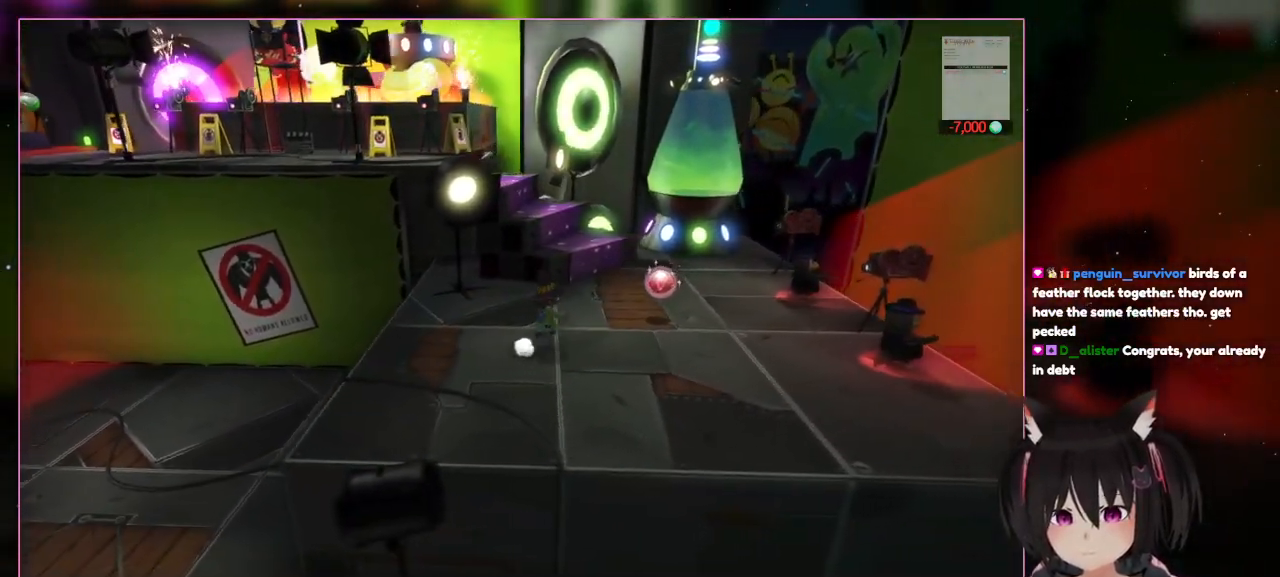
{"buttons": [], "left_stick": "up-right", "right_stick": "center", "events": [[167, "right_stick", "down-left"], [367, "left_stick", "up-right"], [367, "right_stick", "center"]]}
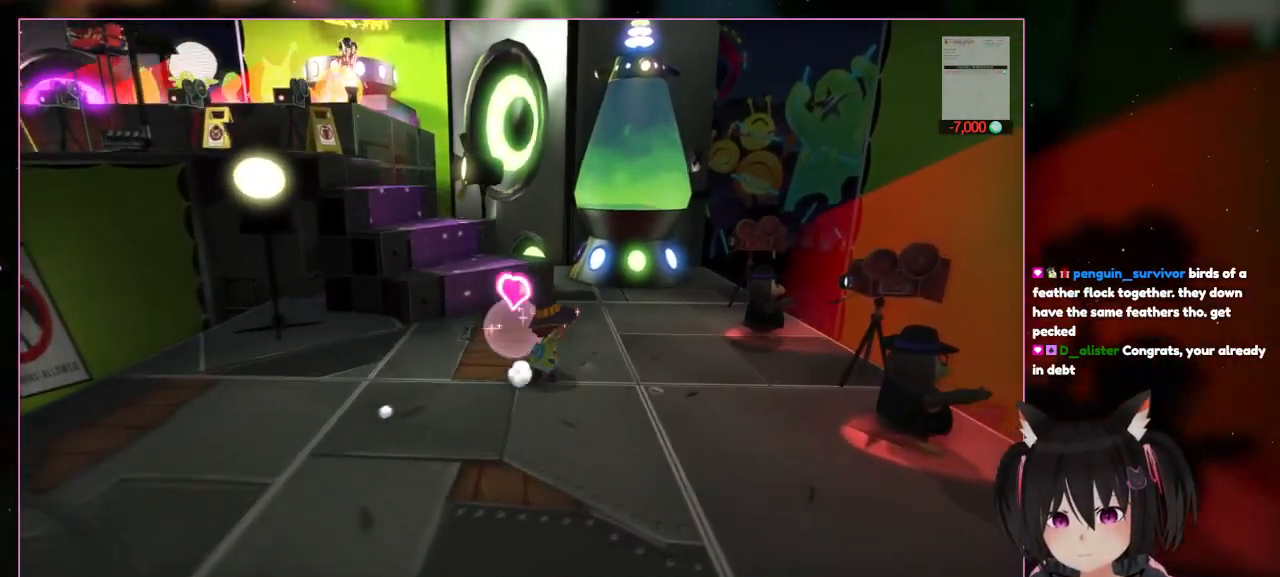
{"buttons": [], "left_stick": "up-left", "right_stick": "down-right", "events": [[467, "left_stick", "up-left"], [467, "right_stick", "down-right"]]}
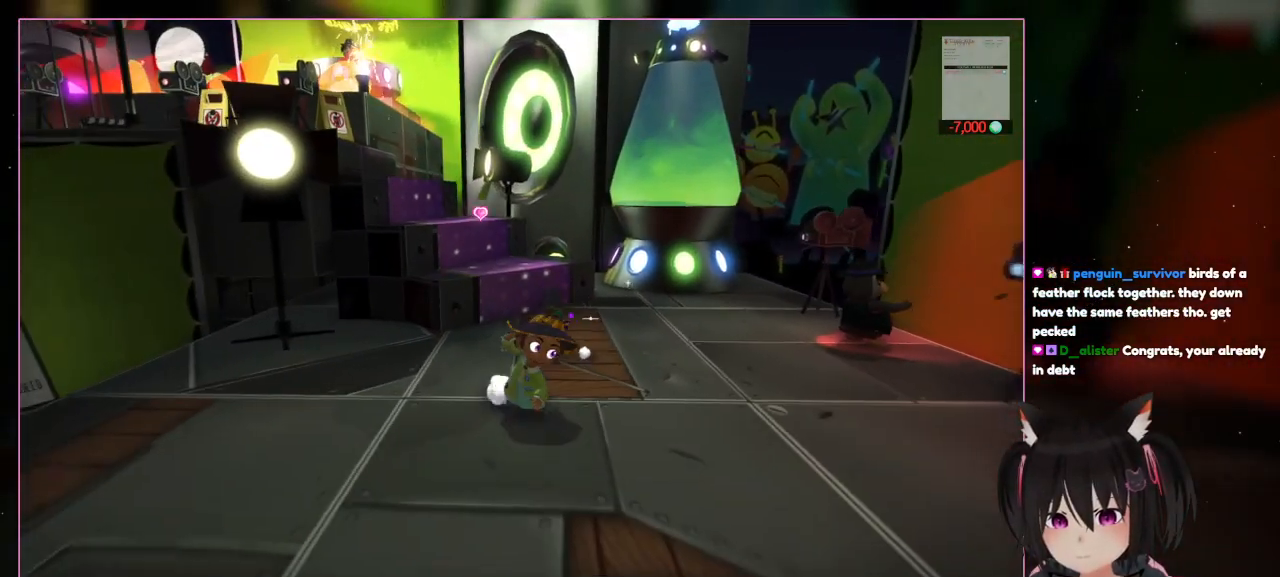
{"buttons": [], "left_stick": "down-right", "right_stick": "center", "events": [[167, "left_stick", "down"], [167, "right_stick", "center"], [367, "left_stick", "down-right"]]}
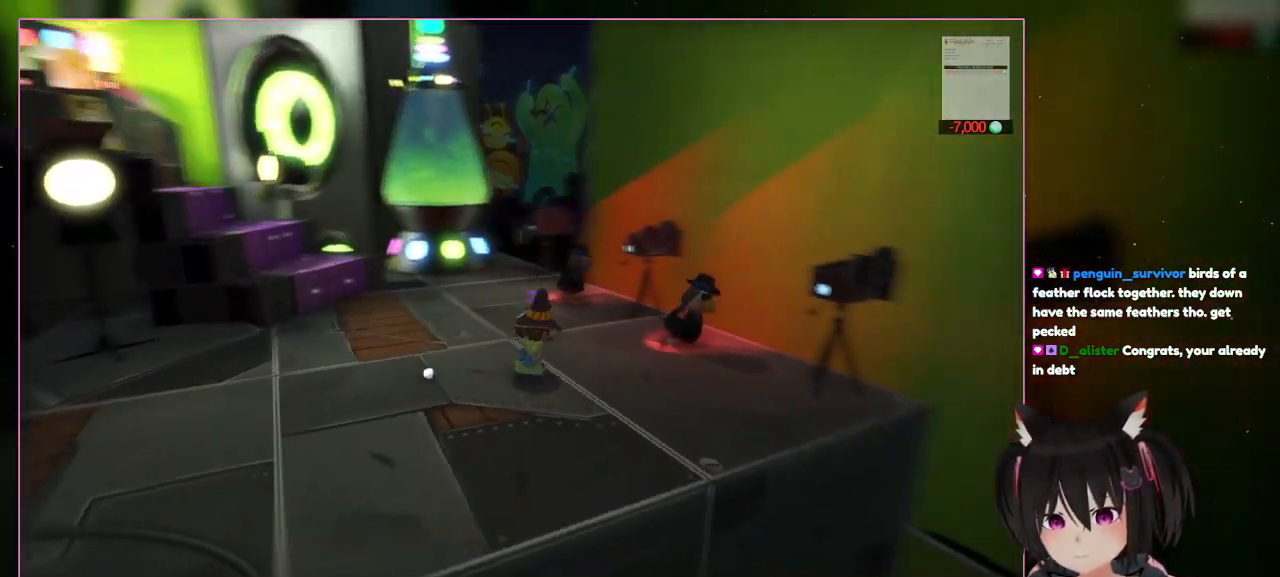
{"buttons": [], "left_stick": "center", "right_stick": "right", "events": [[250, "right_stick", "right"], [267, "left_stick", "center"]]}
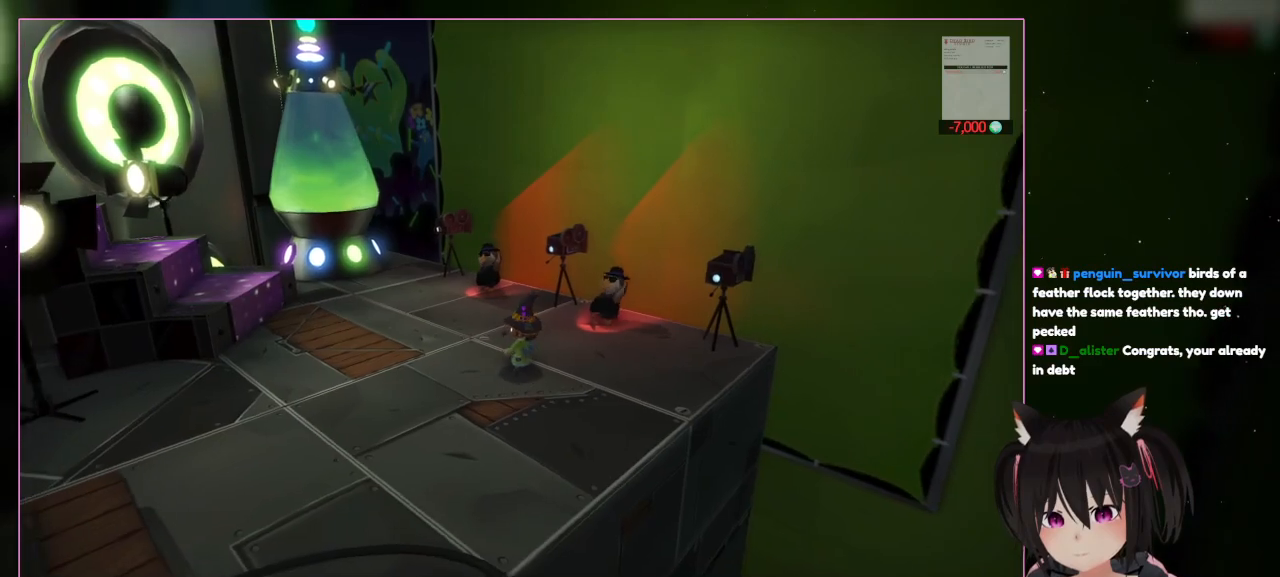
{"buttons": [], "left_stick": "center", "right_stick": "center", "events": [[167, "left_stick", "right"], [167, "right_stick", "center"], [367, "left_stick", "center"]]}
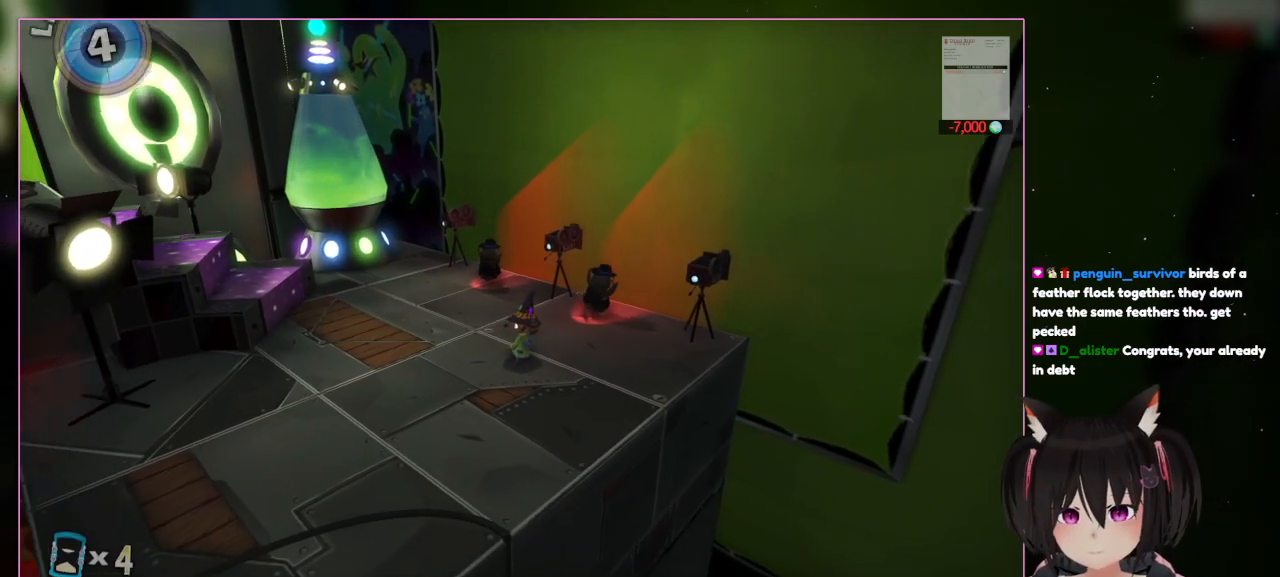
{"buttons": [], "left_stick": "center", "right_stick": "down", "events": [[367, "right_stick", "down"]]}
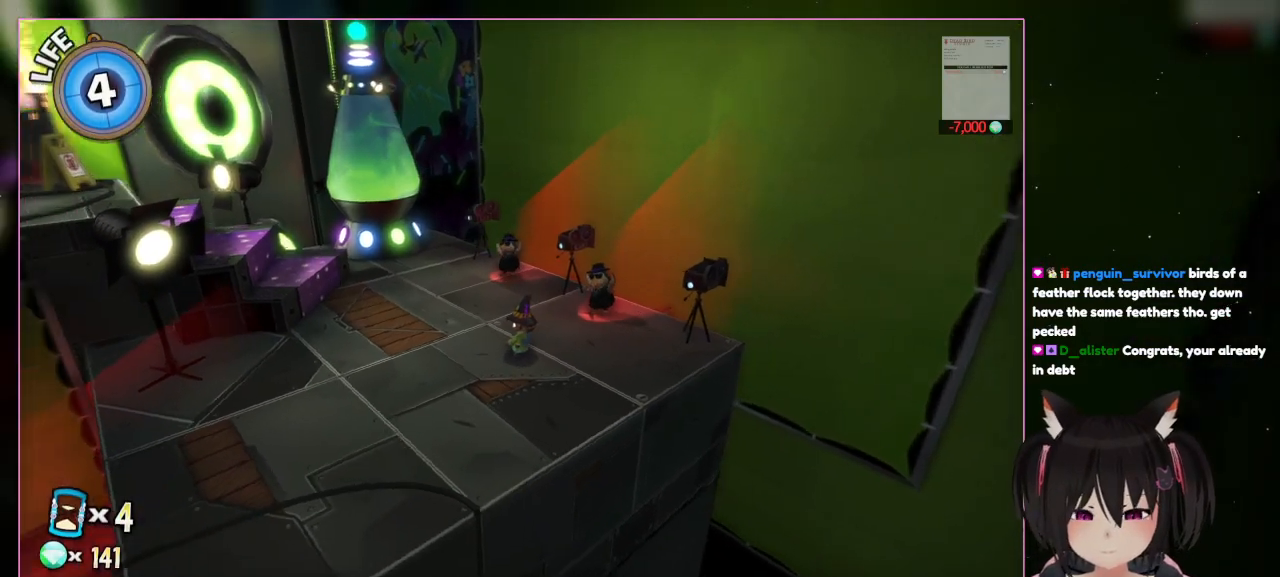
{"buttons": [], "left_stick": "center", "right_stick": "down-left", "events": [[267, "right_stick", "down-left"]]}
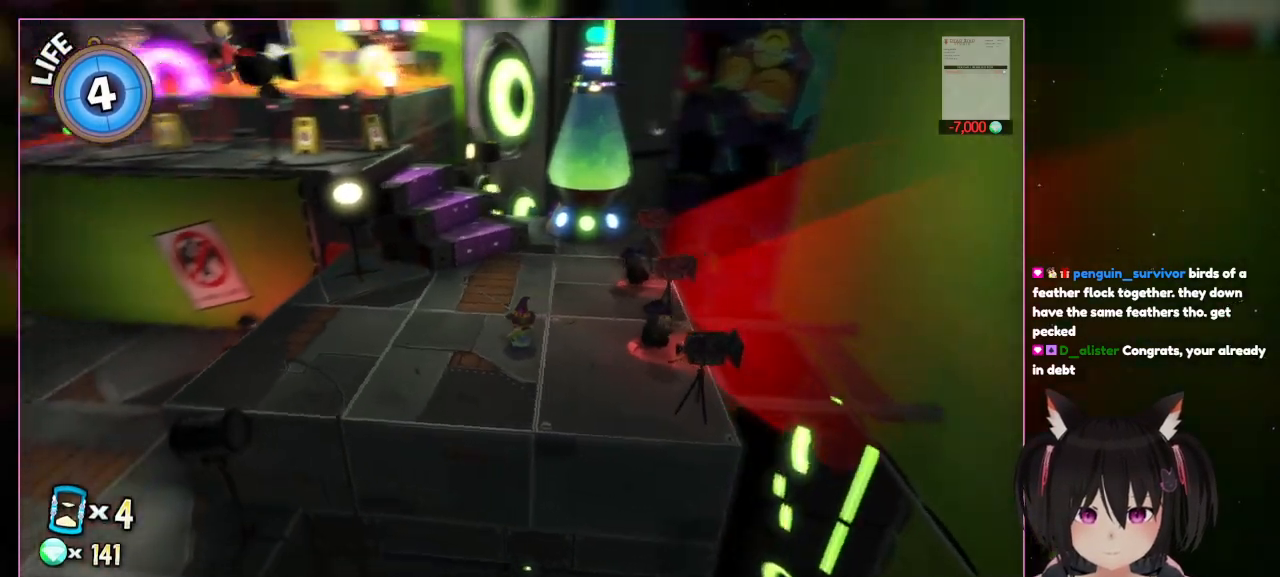
{"buttons": [], "left_stick": "center", "right_stick": "down-left", "events": []}
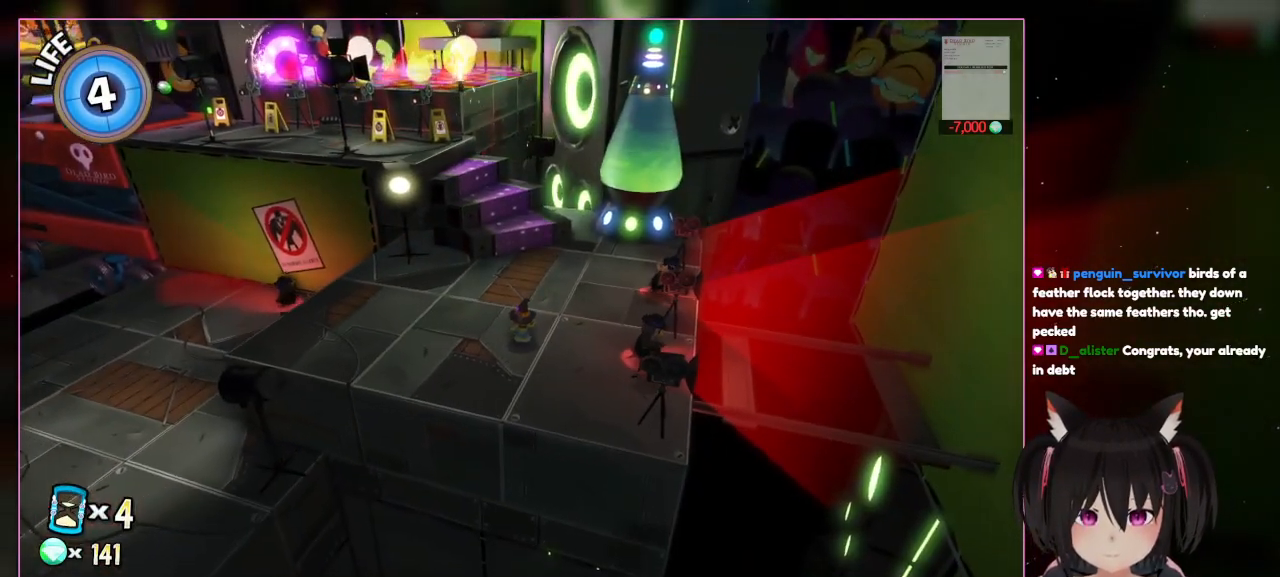
{"buttons": [], "left_stick": "center", "right_stick": "down", "events": [[67, "right_stick", "center"], [267, "right_stick", "down"]]}
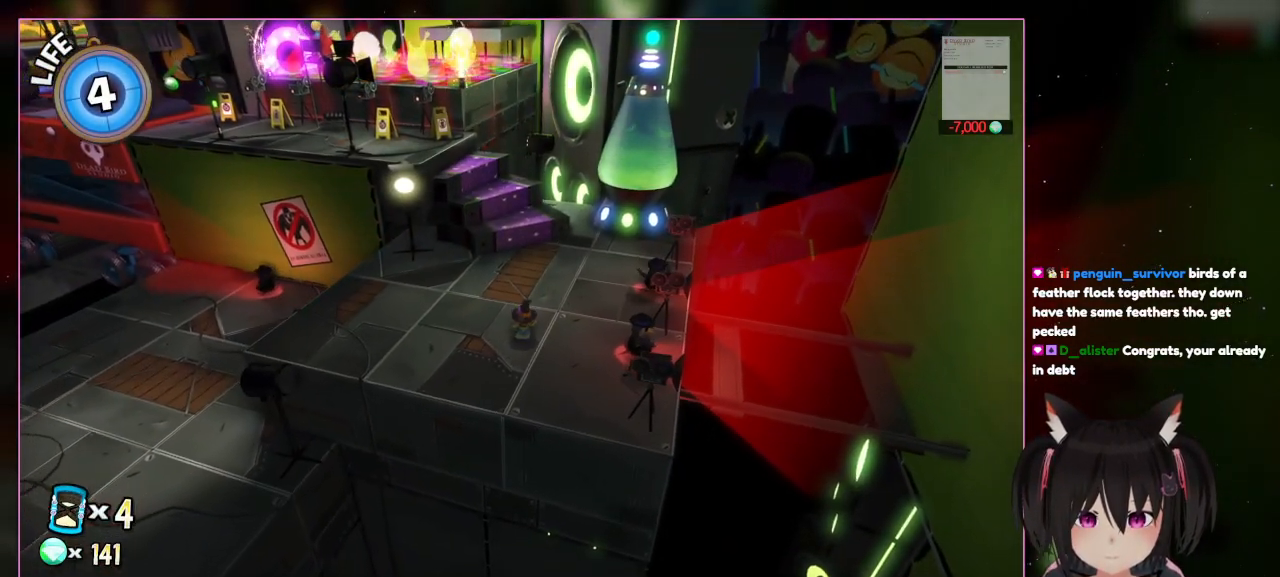
{"buttons": [], "left_stick": "center", "right_stick": "down", "events": []}
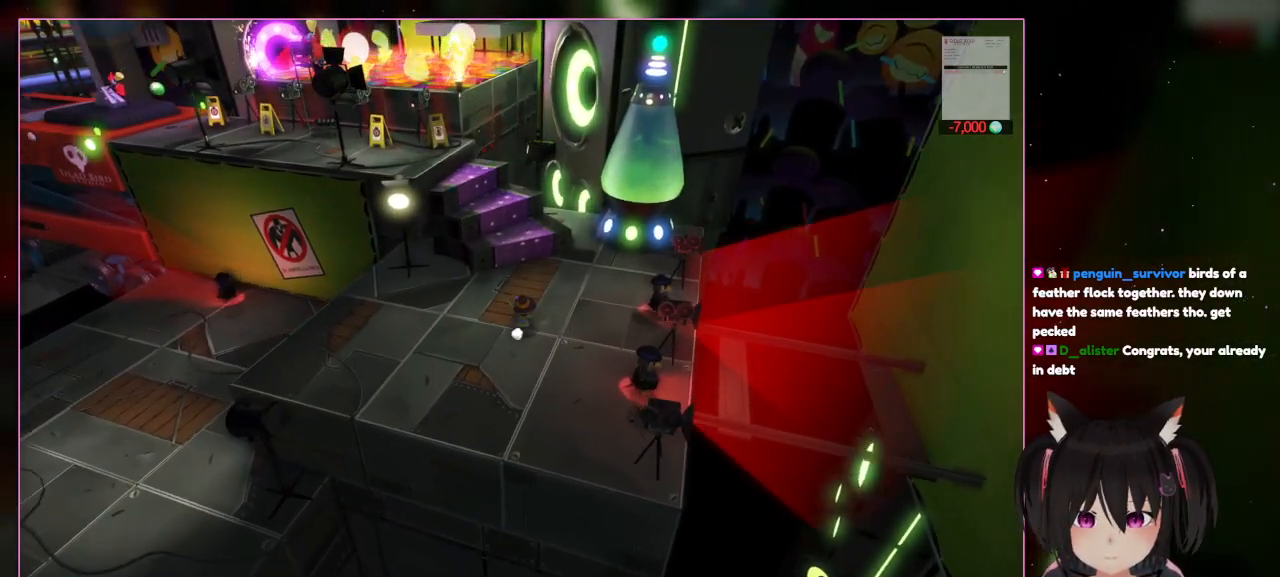
{"buttons": ["A"], "left_stick": "up", "right_stick": "center", "events": [[67, "left_stick", "up"], [67, "right_stick", "center"], [467, "A", "down"]]}
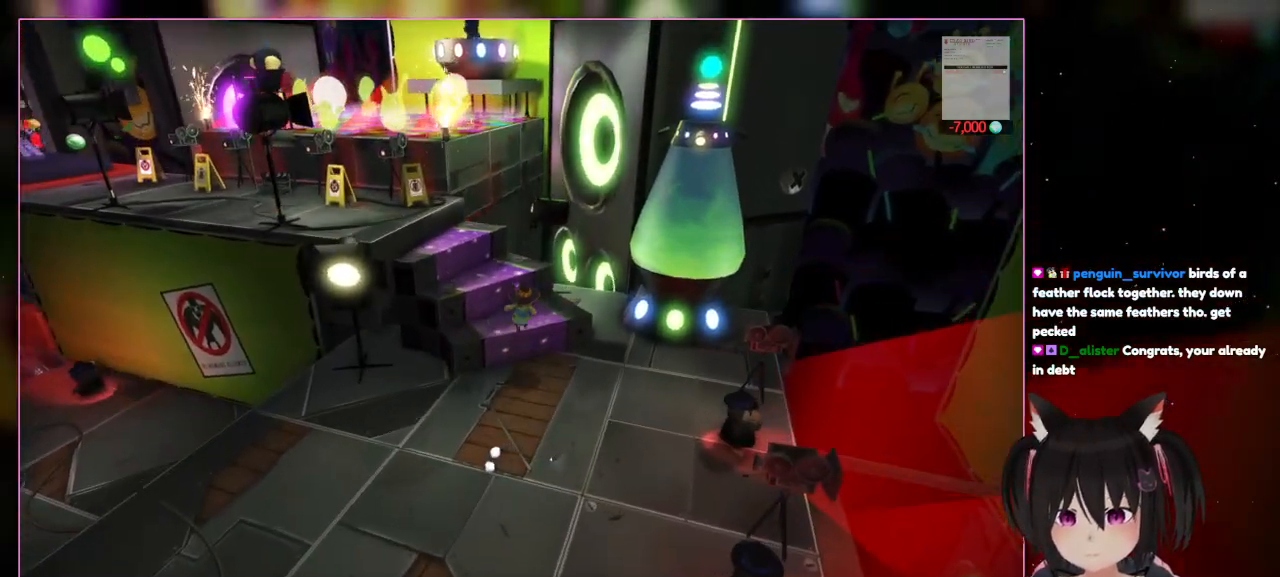
{"buttons": [], "left_stick": "up", "right_stick": "left", "events": [[167, "A", "up"], [367, "right_stick", "left"]]}
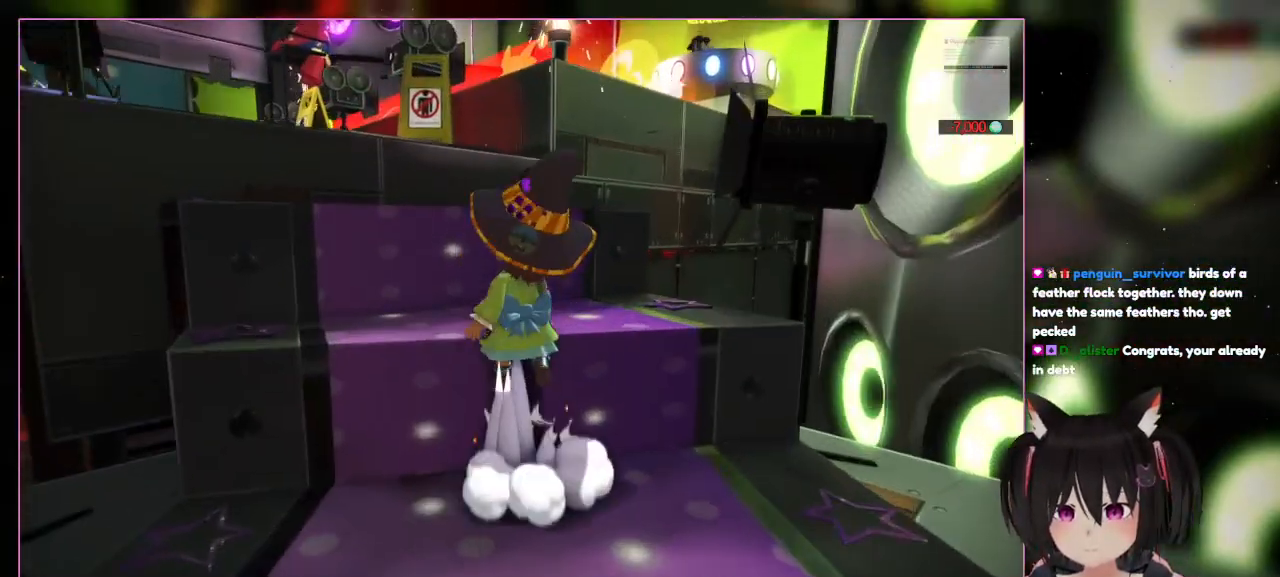
{"buttons": [], "left_stick": "up-left", "right_stick": "center", "events": [[267, "left_stick", "up-left"], [267, "right_stick", "center"]]}
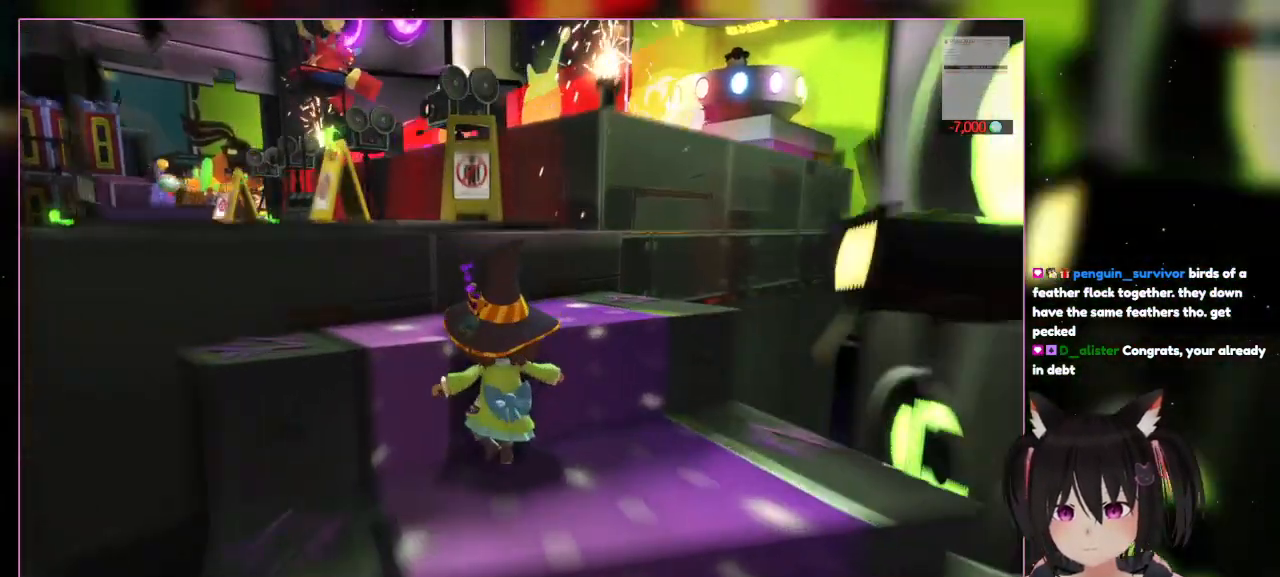
{"buttons": [], "left_stick": "up-left", "right_stick": "center", "events": []}
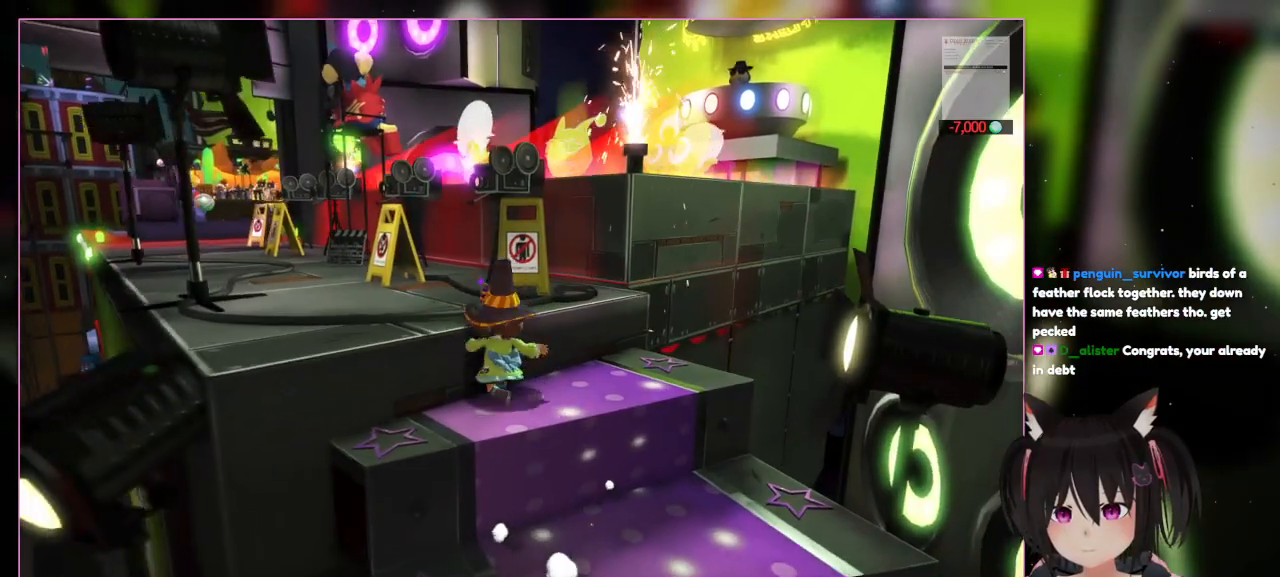
{"buttons": [], "left_stick": "up-left", "right_stick": "center", "events": []}